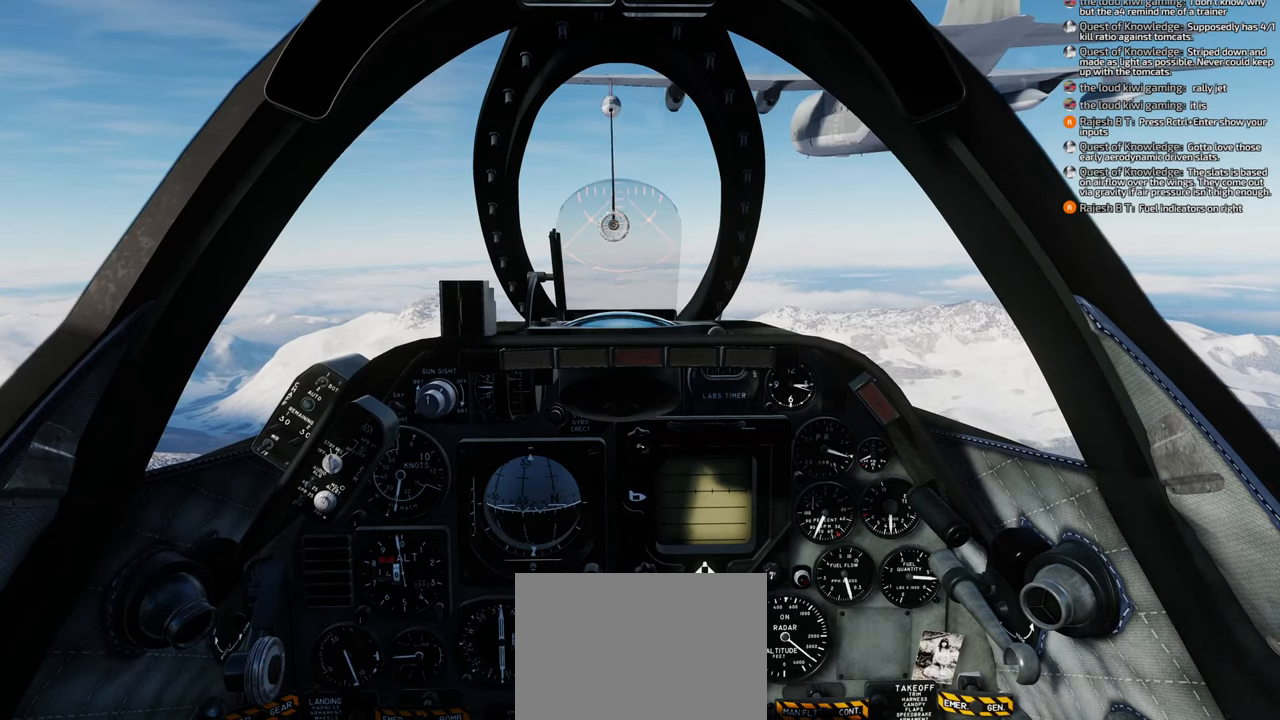
Gameplay with a controller (Xbox layout); each line is a JSON object with the inputs held at the frame after it. "events" lists button and stick changes between this image and that frame as [ms after this image, input, new state], when the widget could be followed in between.
{"buttons": [], "left_stick": "center", "right_stick": "center", "events": [[33, "A", "down"], [83, "A", "up"]]}
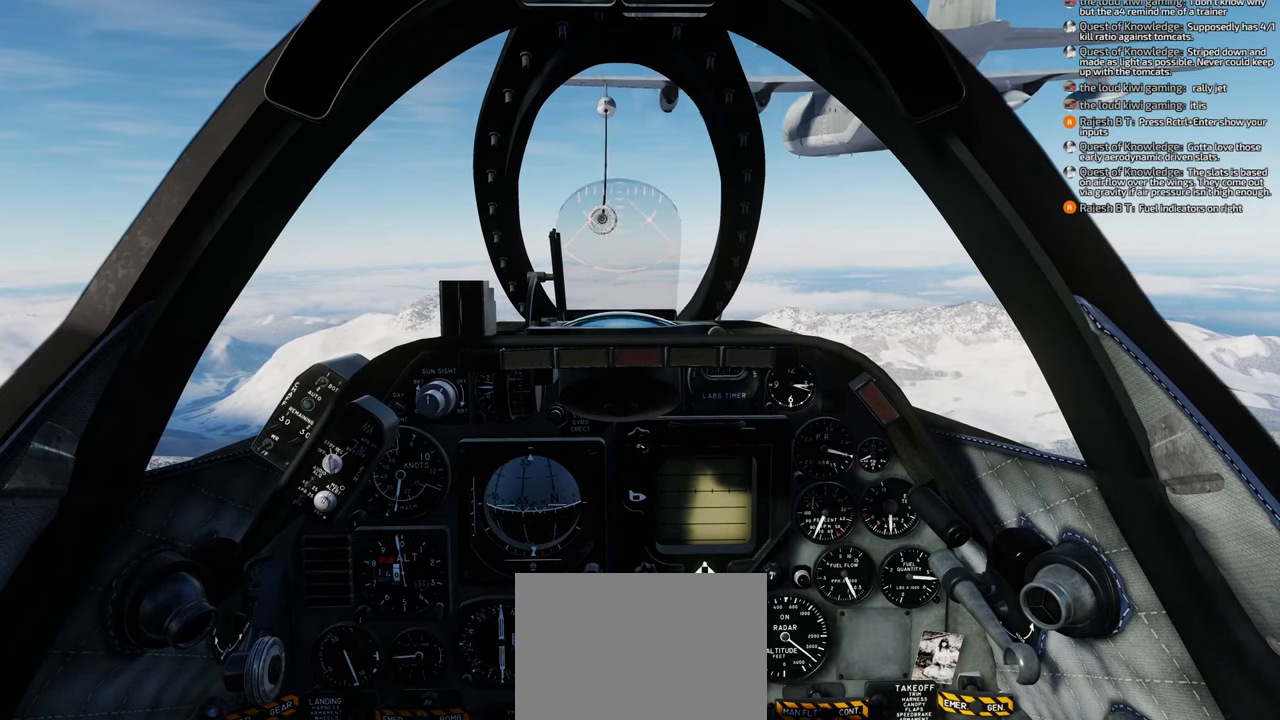
{"buttons": [], "left_stick": "center", "right_stick": "center", "events": [[100, "R1", "down"], [283, "START", "down"], [367, "START", "up"], [433, "R1", "up"]]}
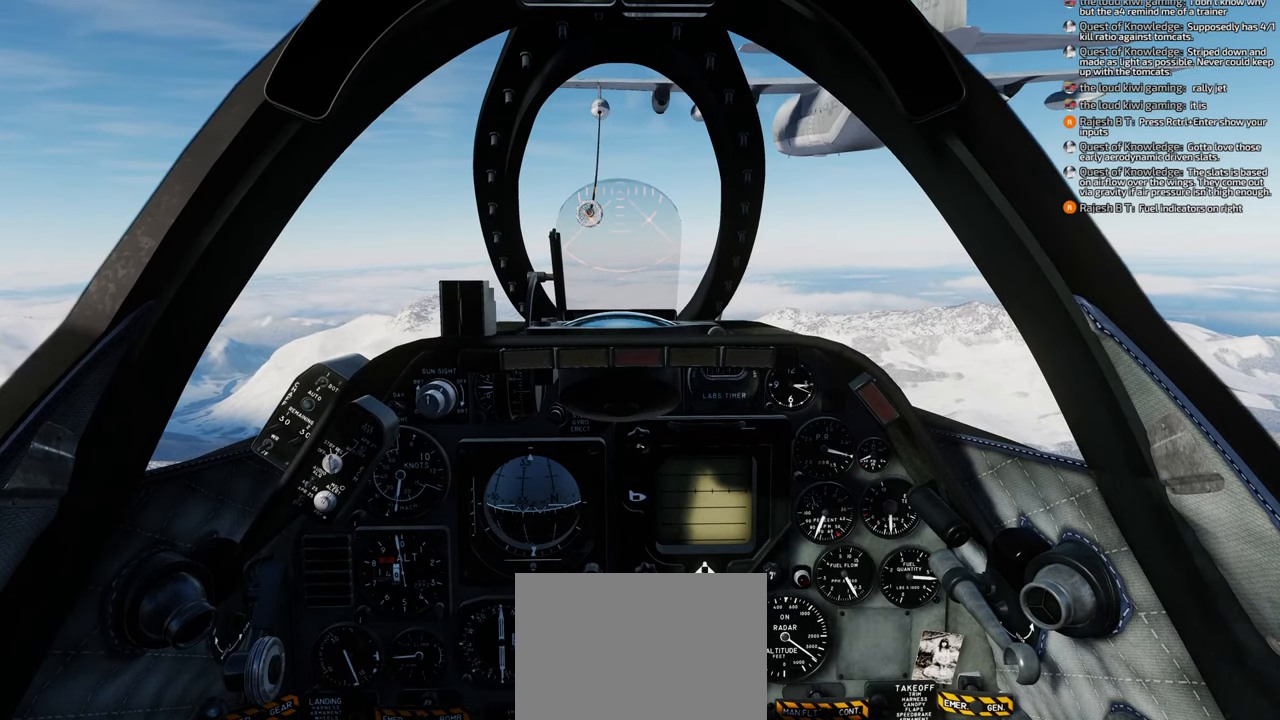
{"buttons": [], "left_stick": "center", "right_stick": "center", "events": [[200, "B", "down"], [250, "B", "up"], [300, "B", "down"], [383, "B", "up"]]}
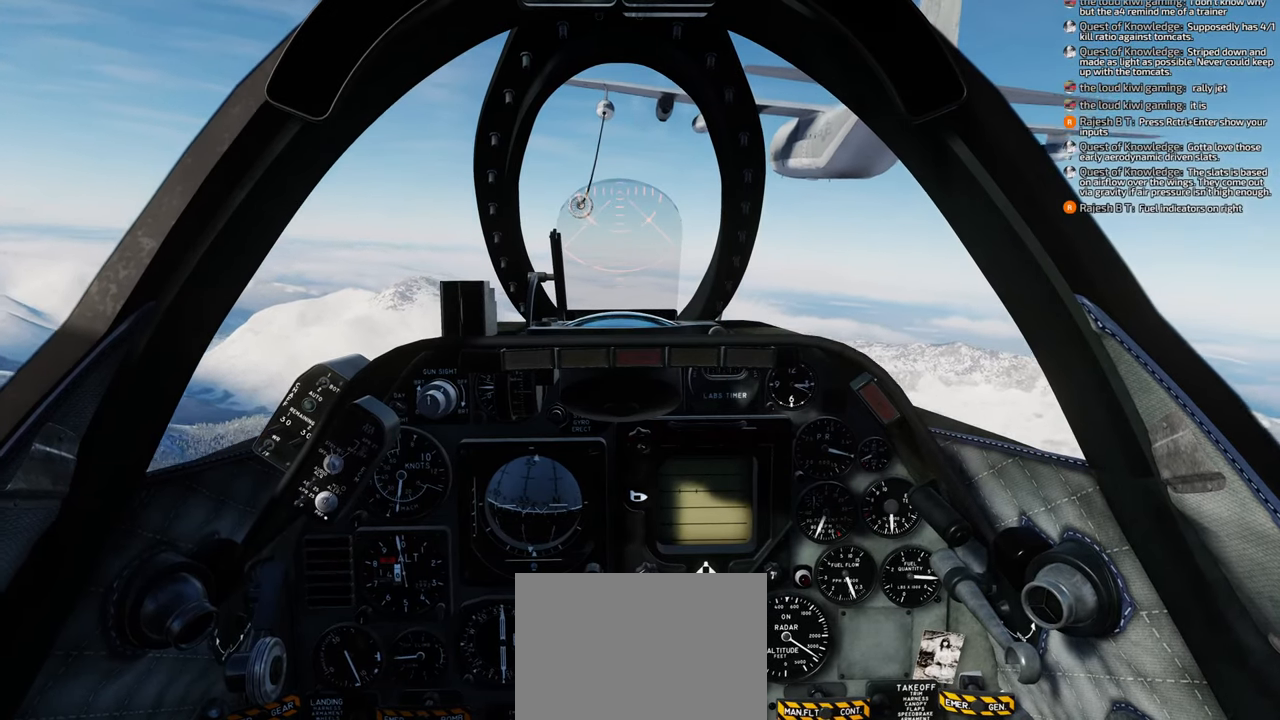
{"buttons": [], "left_stick": "center", "right_stick": "center", "events": []}
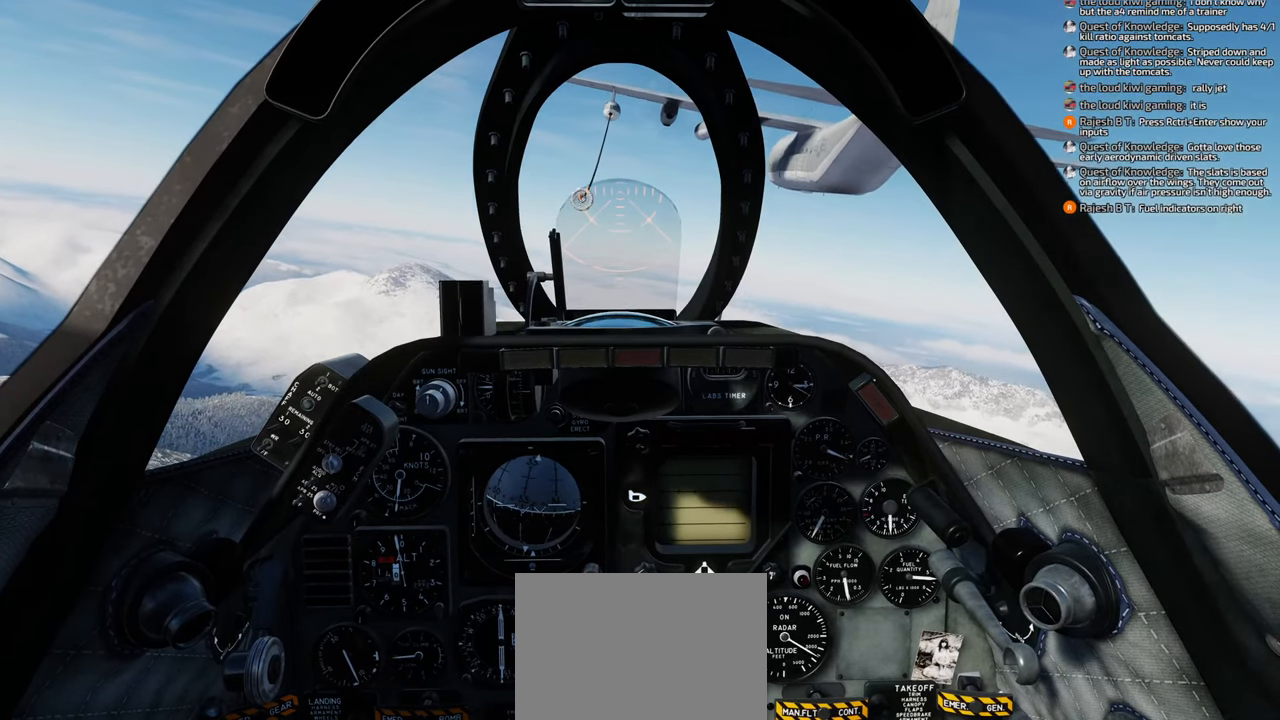
{"buttons": [], "left_stick": "center", "right_stick": "center", "events": []}
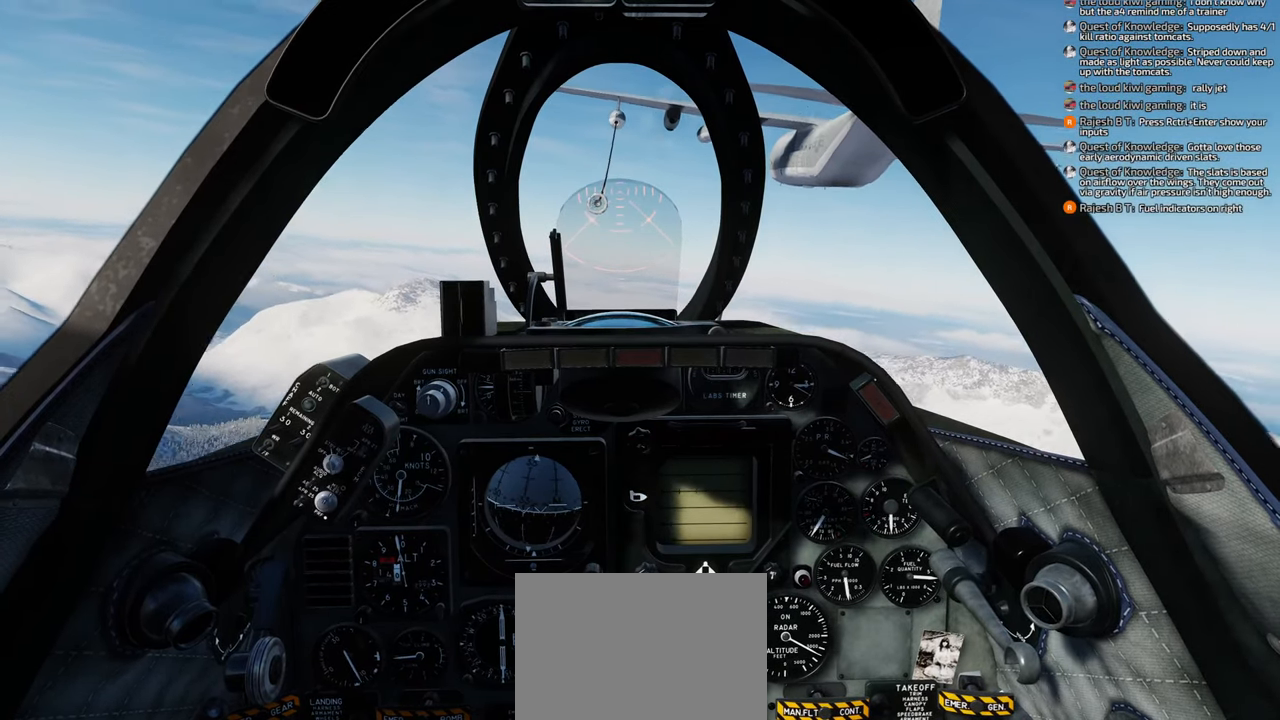
{"buttons": [], "left_stick": "center", "right_stick": "center", "events": []}
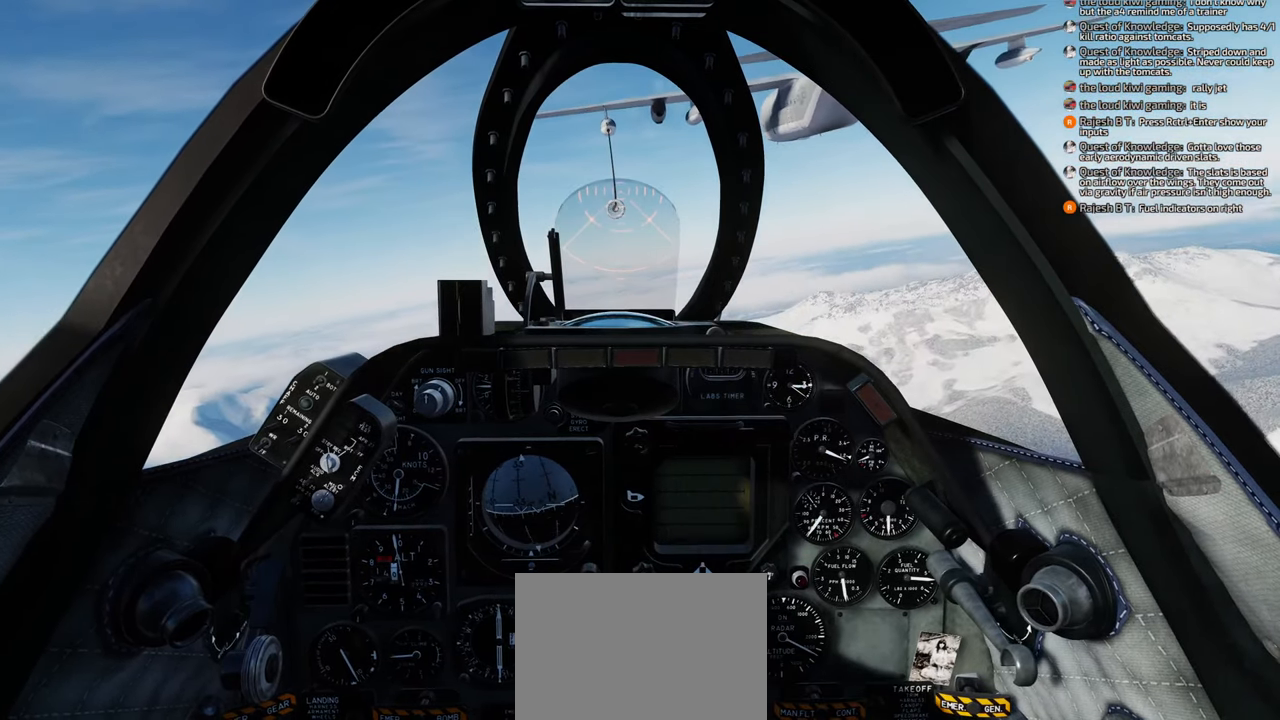
{"buttons": ["B"], "left_stick": "center", "right_stick": "center", "events": [[500, "B", "down"]]}
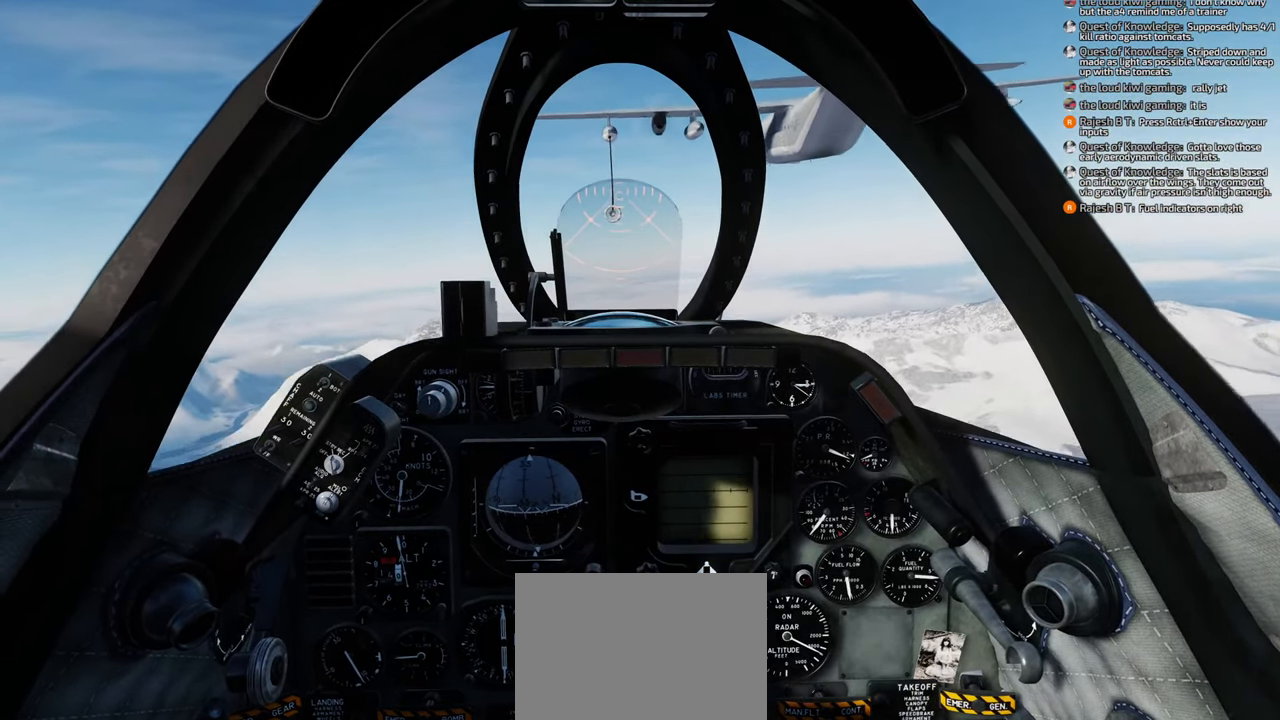
{"buttons": [], "left_stick": "center", "right_stick": "center", "events": [[183, "B", "up"], [200, "B", "down"], [217, "B", "up"], [283, "B", "down"], [350, "B", "up"]]}
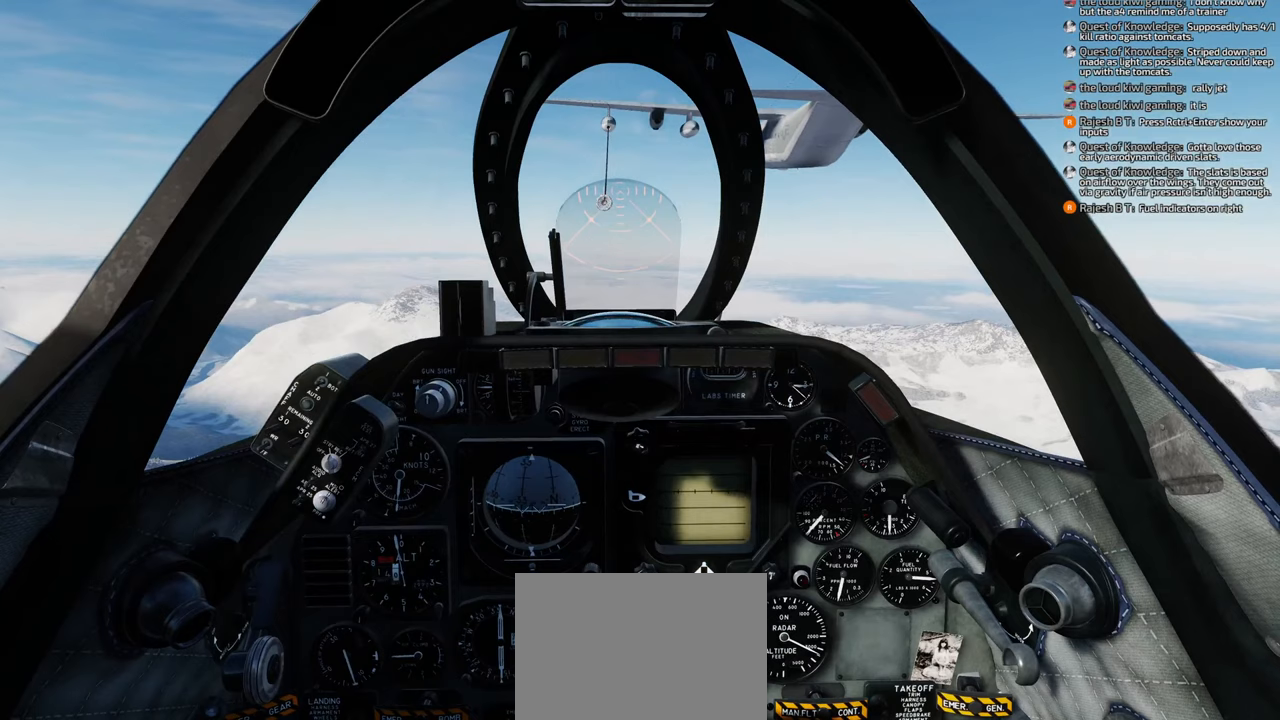
{"buttons": [], "left_stick": "center", "right_stick": "center", "events": []}
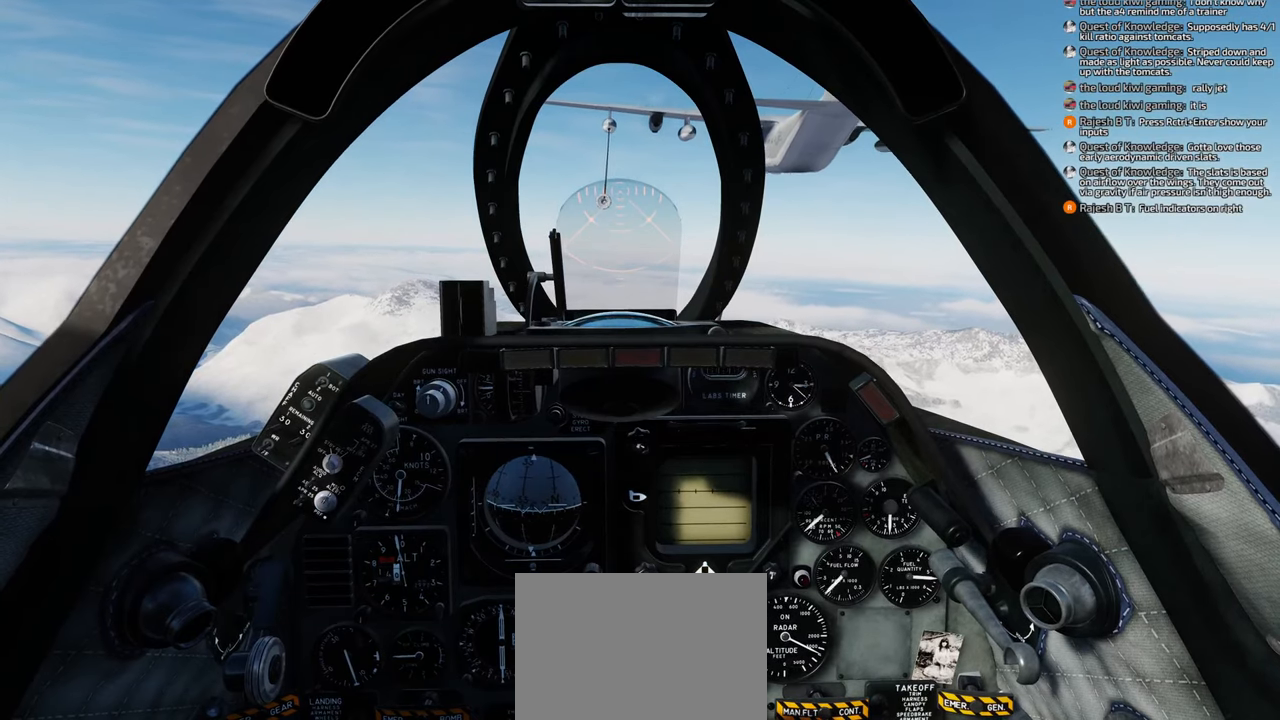
{"buttons": [], "left_stick": "center", "right_stick": "center", "events": []}
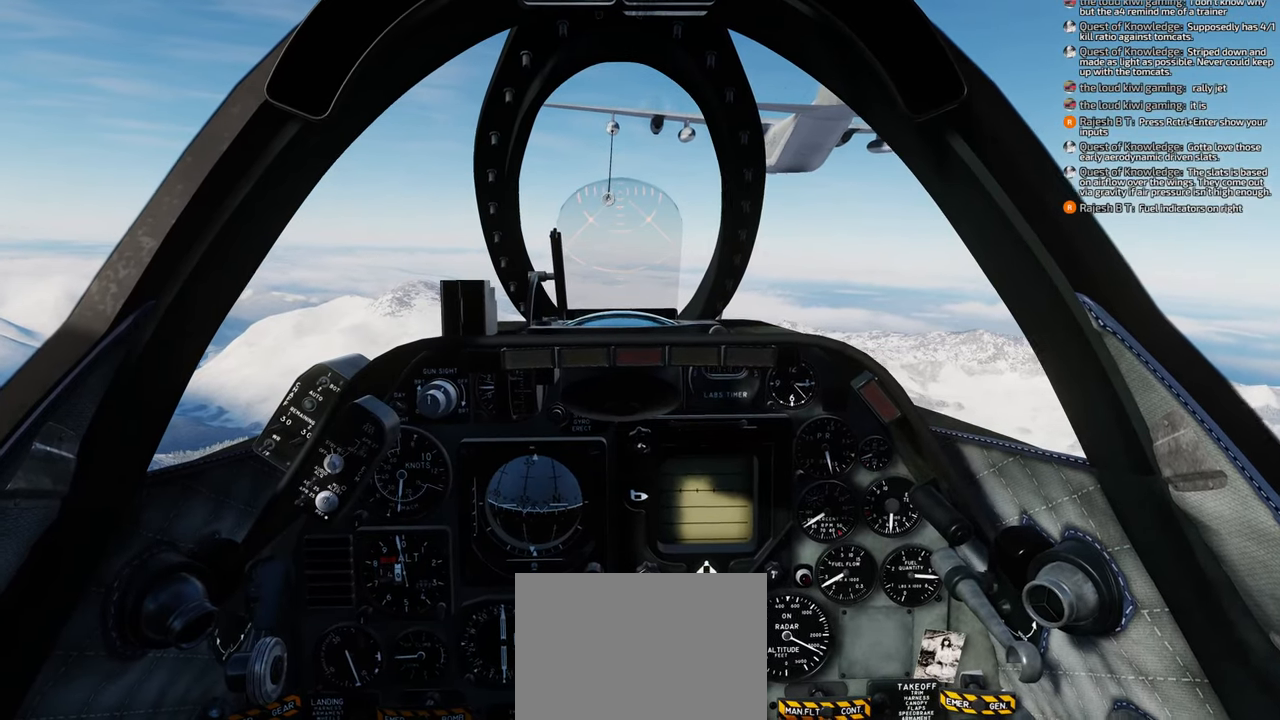
{"buttons": ["A"], "left_stick": "center", "right_stick": "center", "events": [[450, "A", "down"]]}
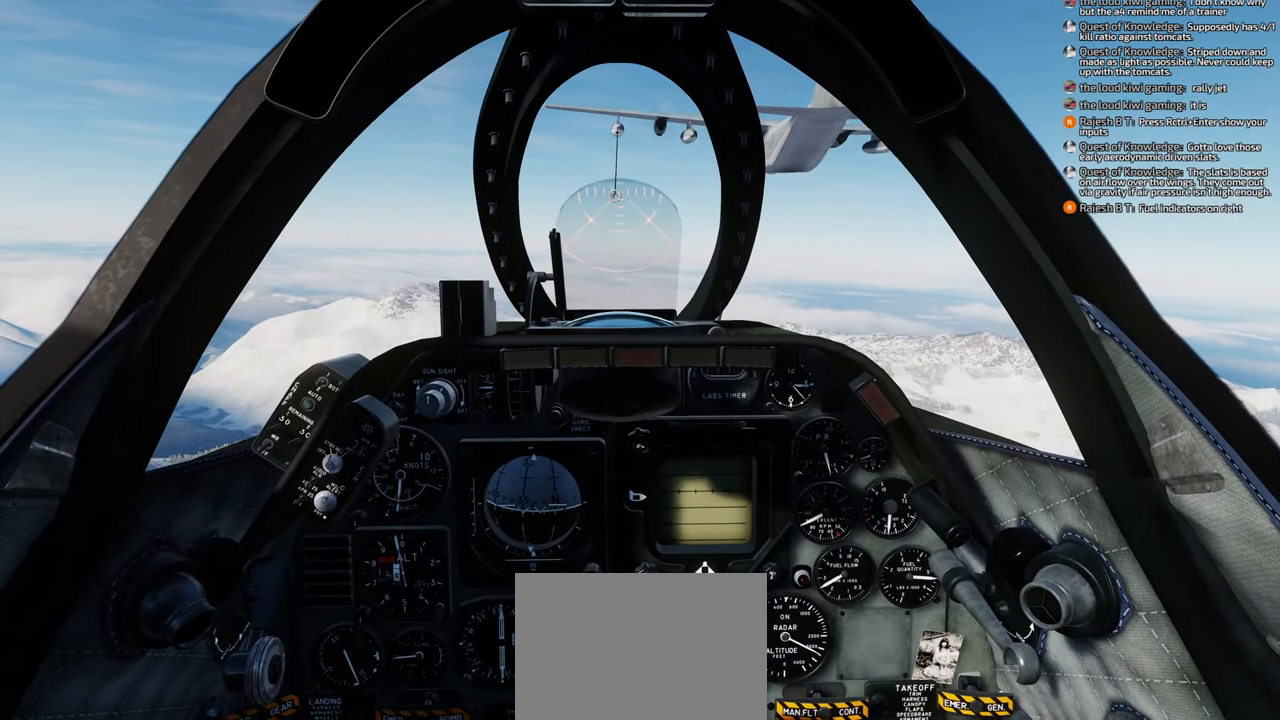
{"buttons": [], "left_stick": "center", "right_stick": "center", "events": [[17, "A", "up"], [100, "A", "down"], [167, "A", "up"]]}
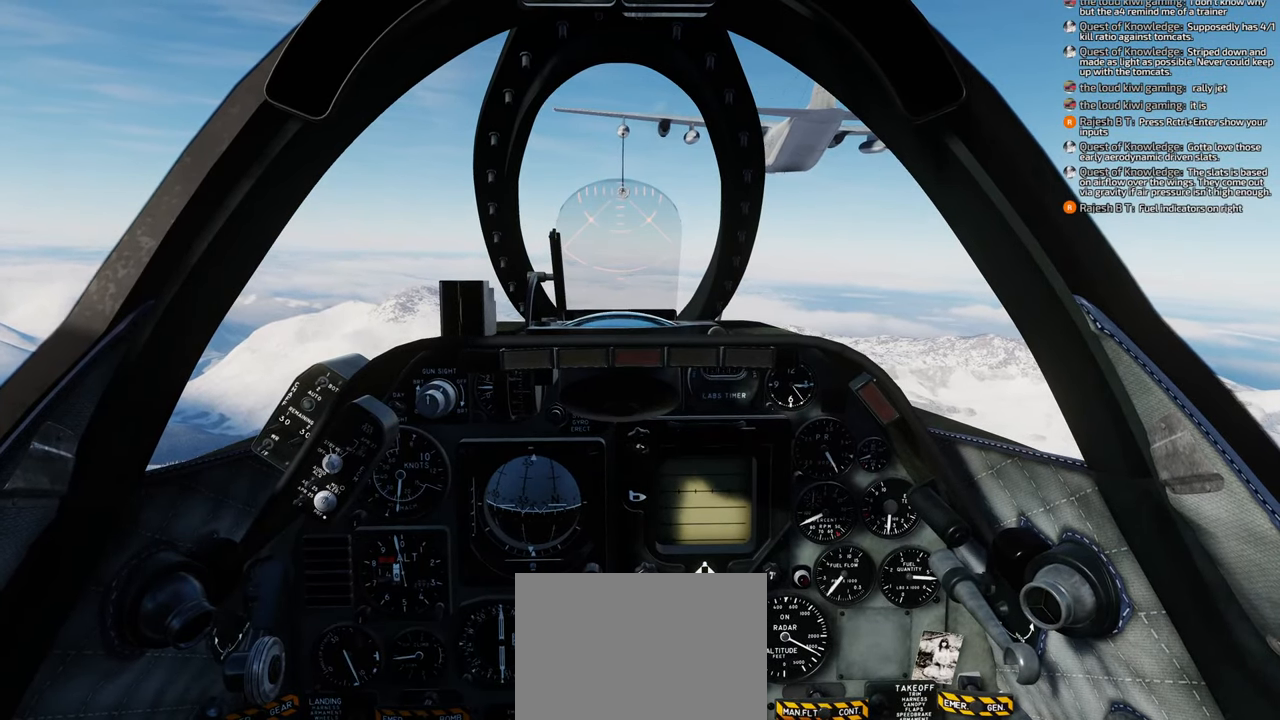
{"buttons": [], "left_stick": "center", "right_stick": "center", "events": []}
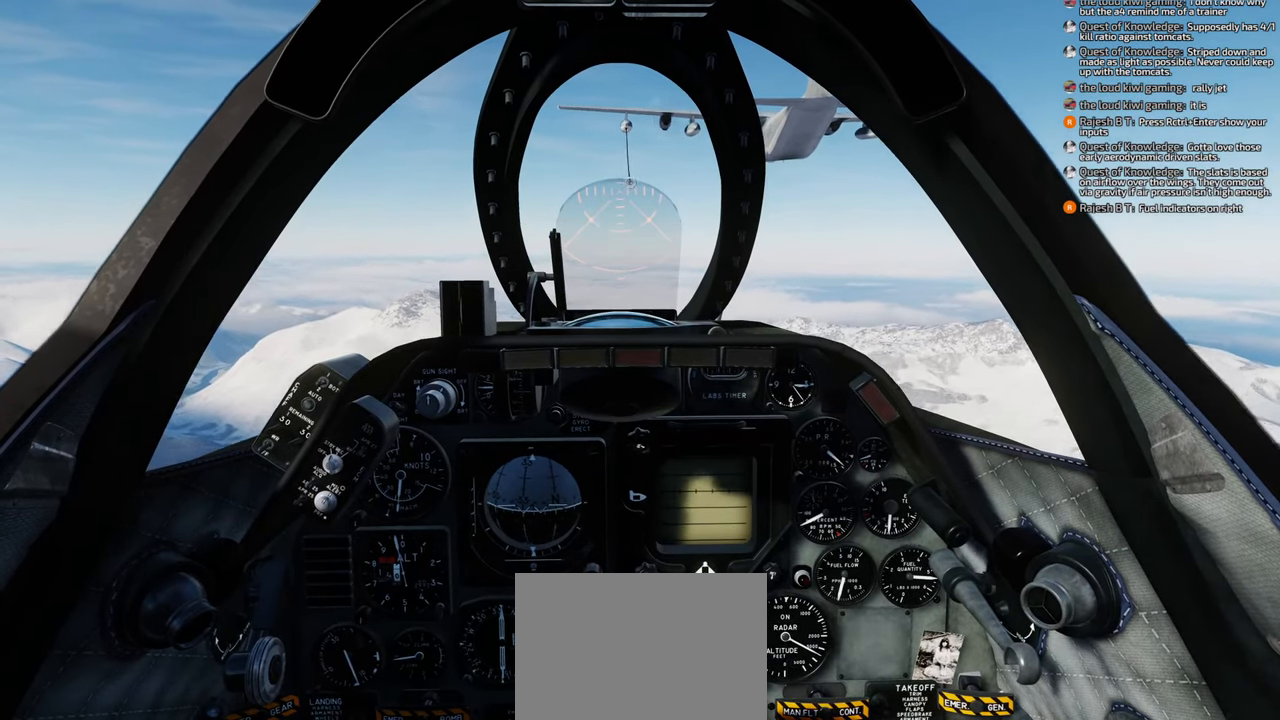
{"buttons": [], "left_stick": "center", "right_stick": "center", "events": []}
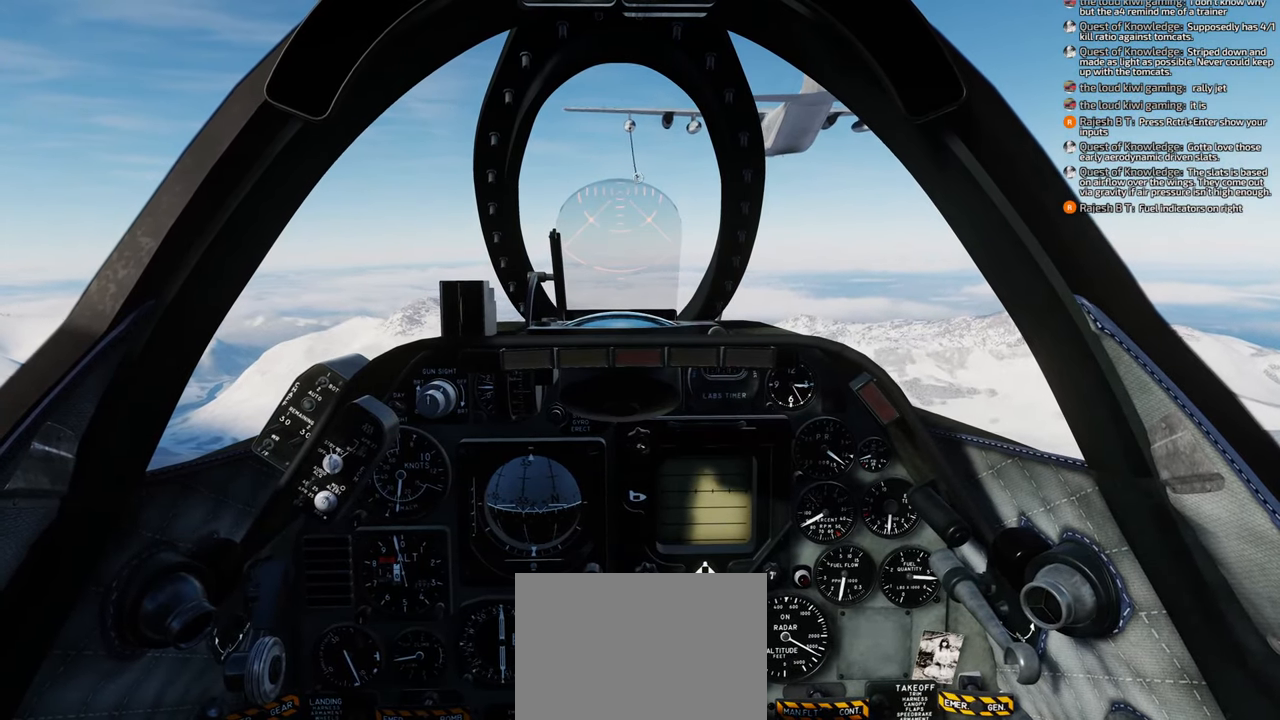
{"buttons": [], "left_stick": "center", "right_stick": "center", "events": []}
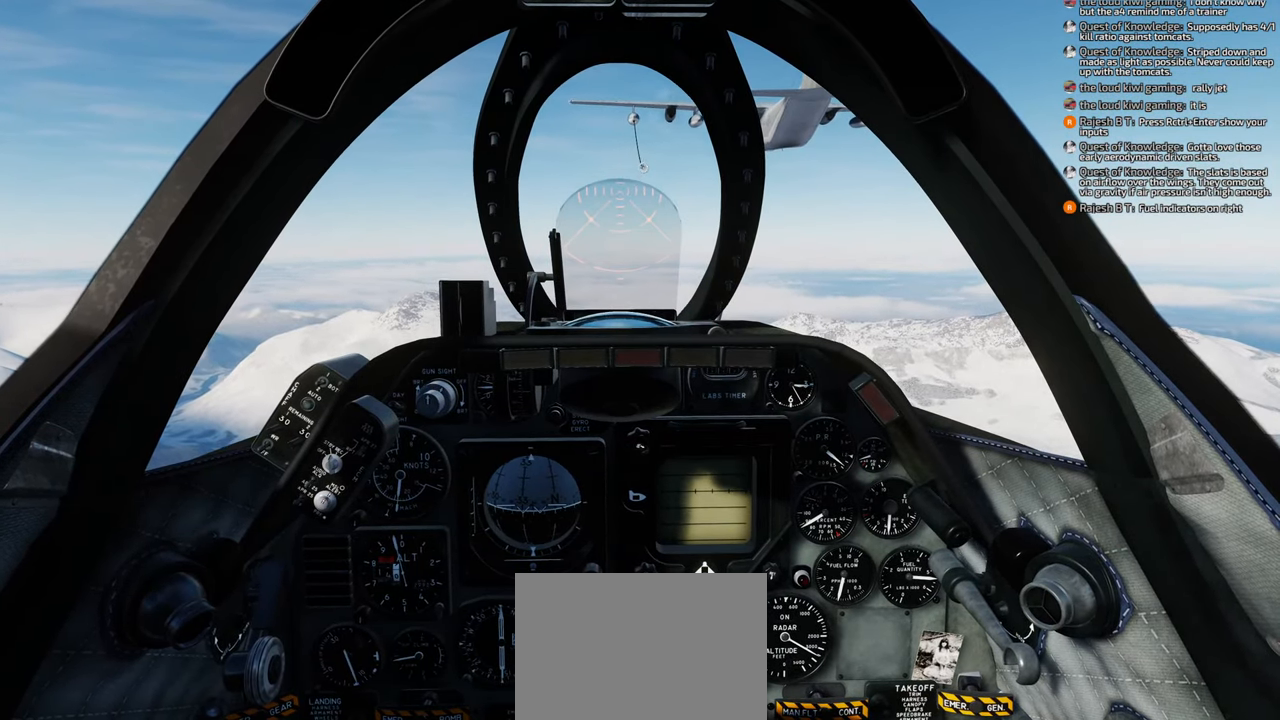
{"buttons": [], "left_stick": "center", "right_stick": "center", "events": []}
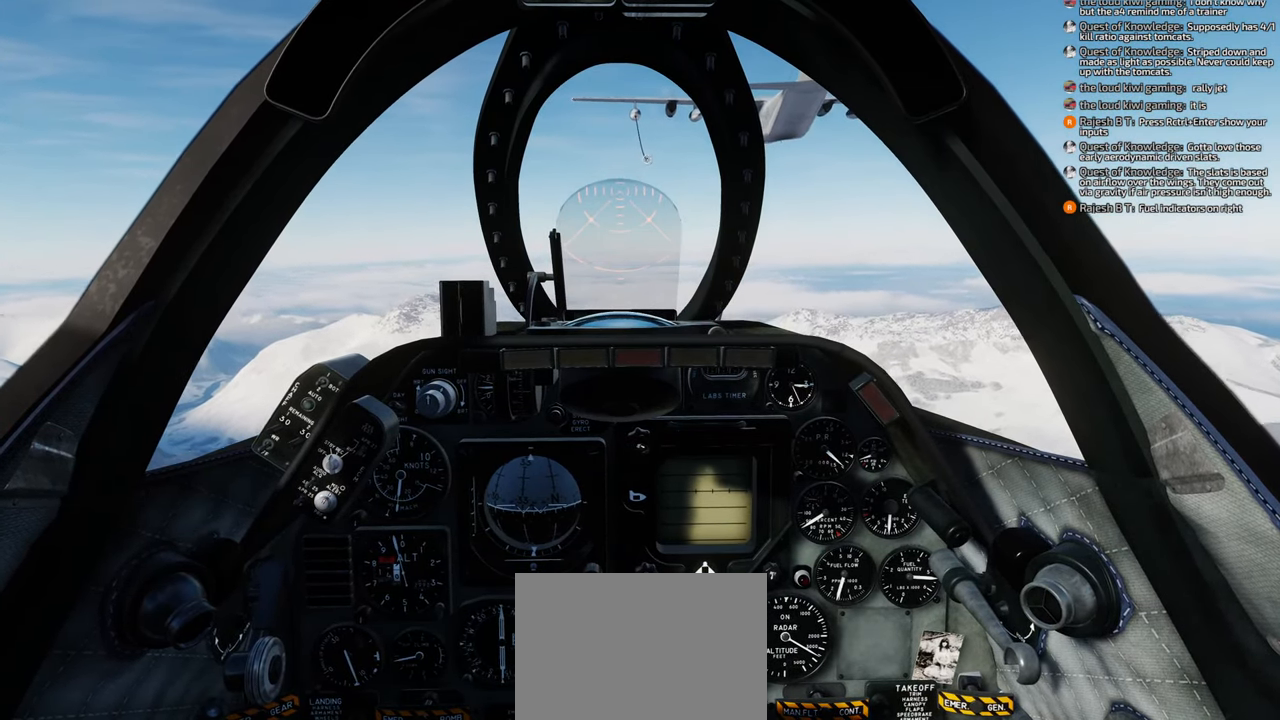
{"buttons": [], "left_stick": "center", "right_stick": "center", "events": []}
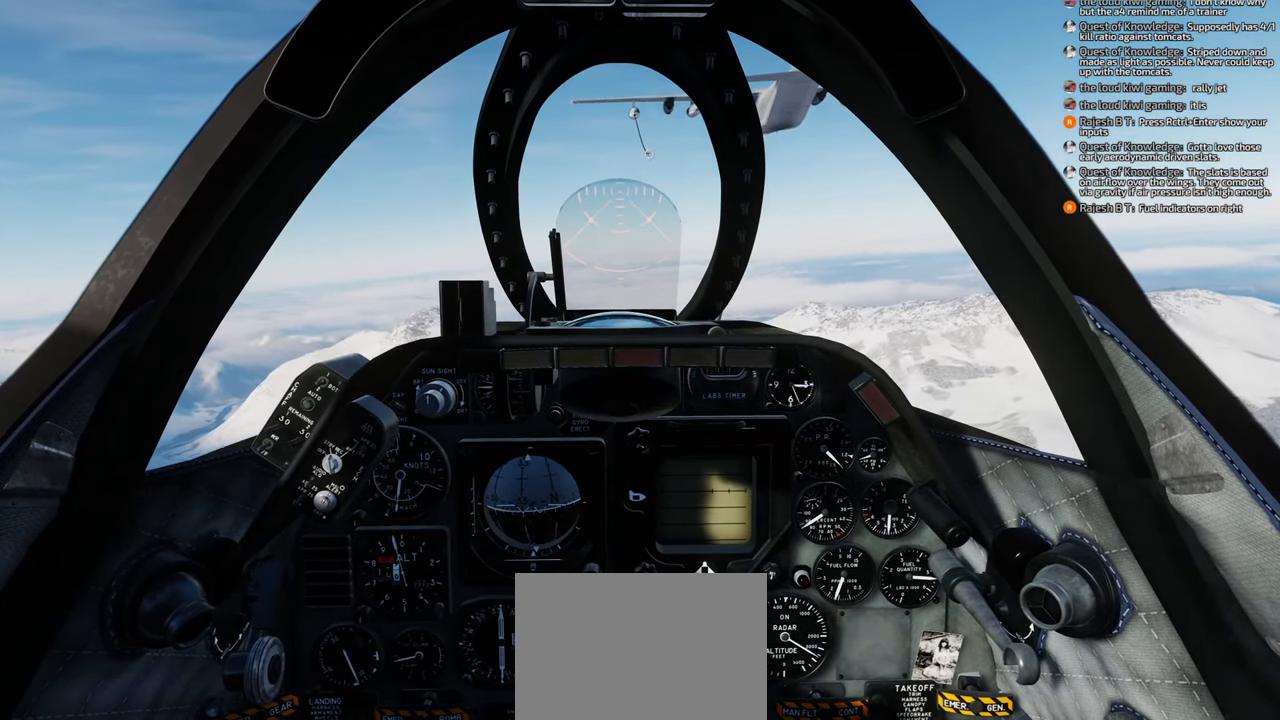
{"buttons": [], "left_stick": "center", "right_stick": "center", "events": []}
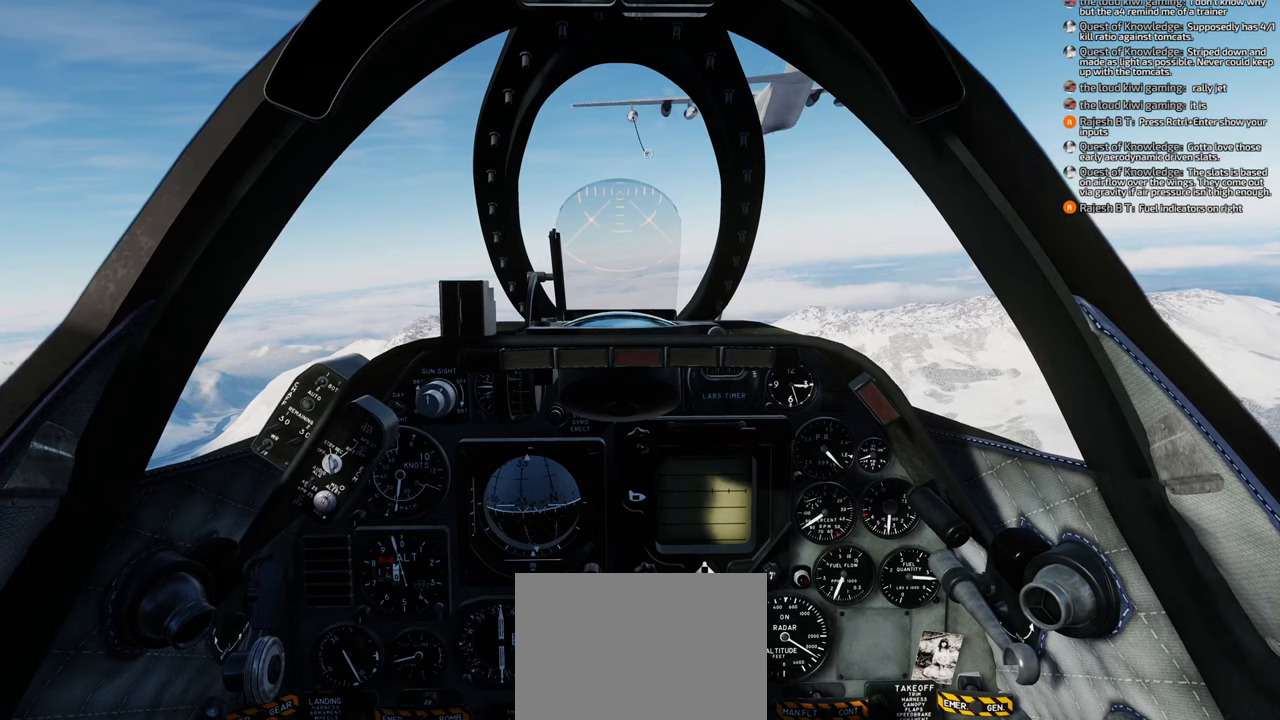
{"buttons": ["R1"], "left_stick": "center", "right_stick": "center", "events": [[400, "R1", "down"]]}
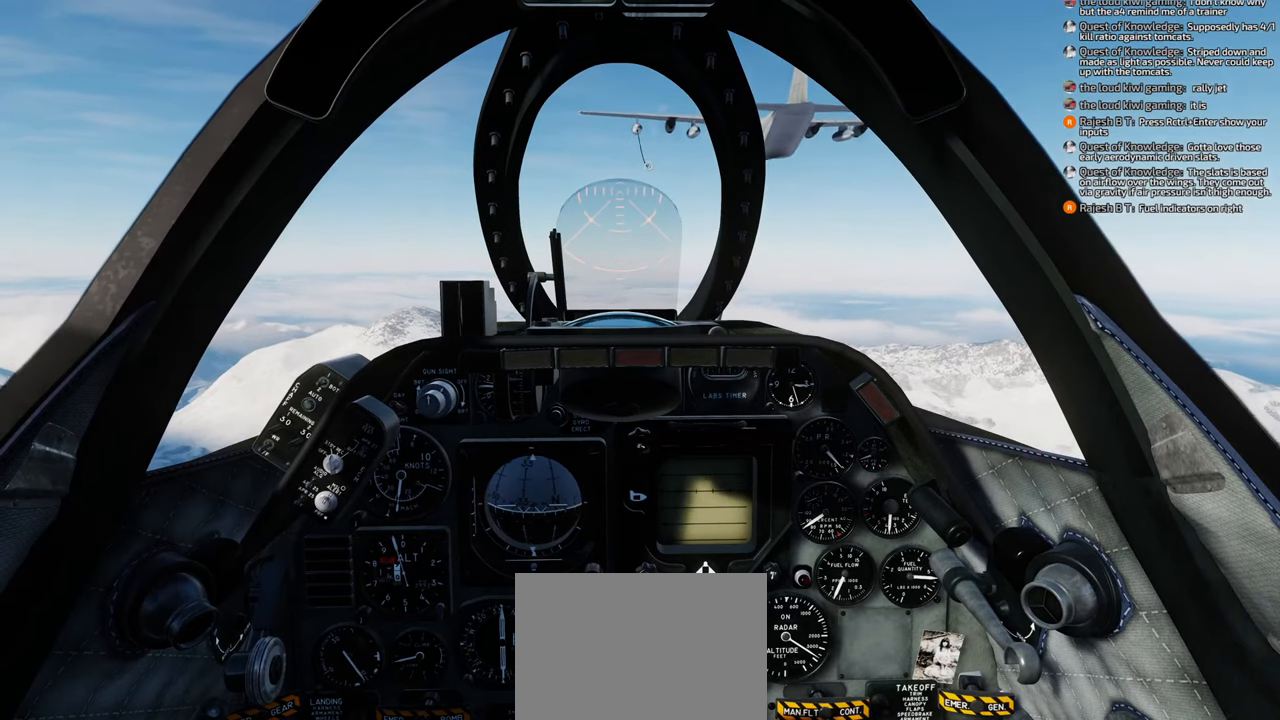
{"buttons": ["R1"], "left_stick": "center", "right_stick": "center", "events": [[83, "START", "down"], [167, "START", "up"], [250, "SELECT", "down"], [400, "SELECT", "up"]]}
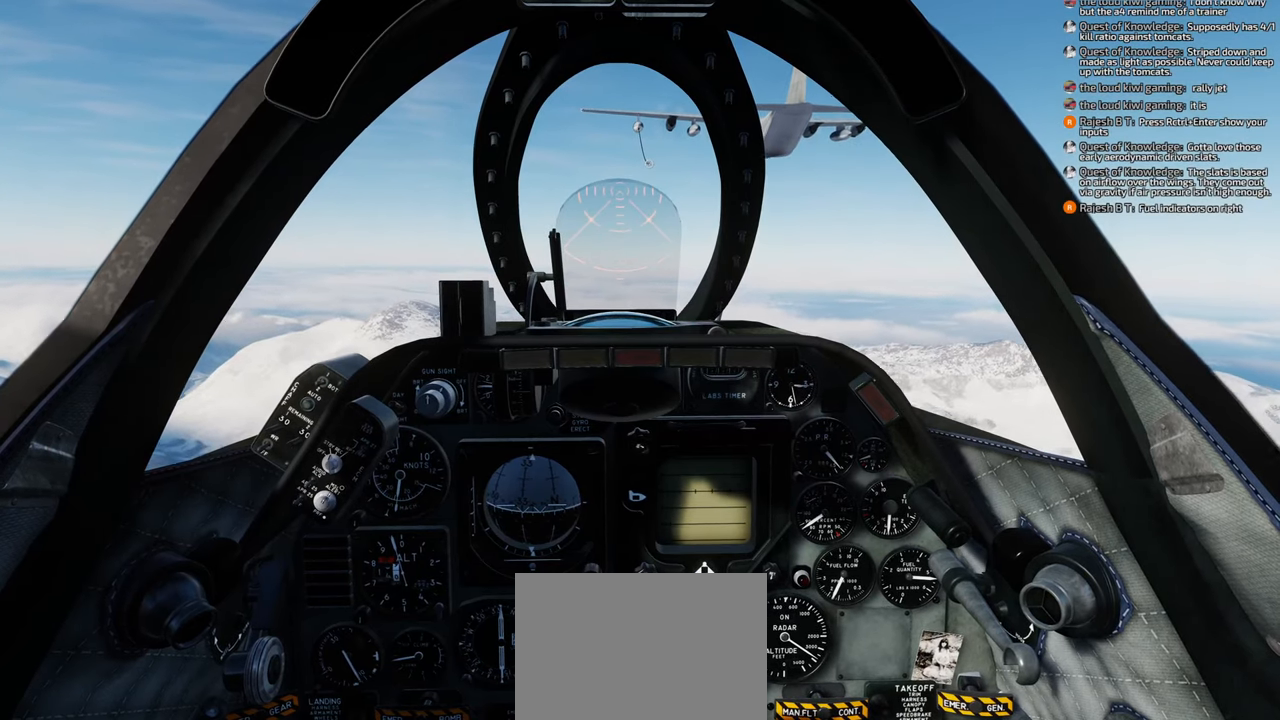
{"buttons": [], "left_stick": "center", "right_stick": "center", "events": [[67, "R1", "up"]]}